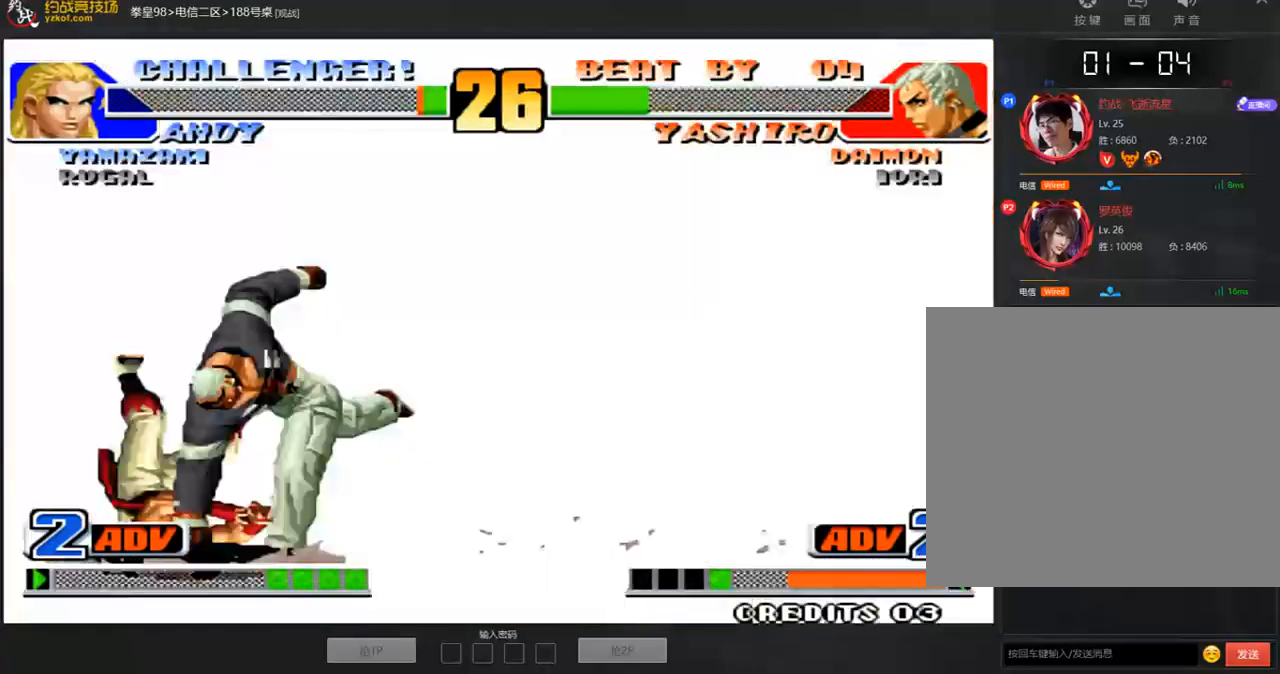
Gameplay with a controller (arcade stick); each line is a JSON object with the inputs held at the frame after it. "events" lists button and stick changes between this image and that frame as [ms after this image, input, new state], when the widget could be followed in between. Not read: L3 R3.
{"buttons": [], "left_stick": "center", "events": []}
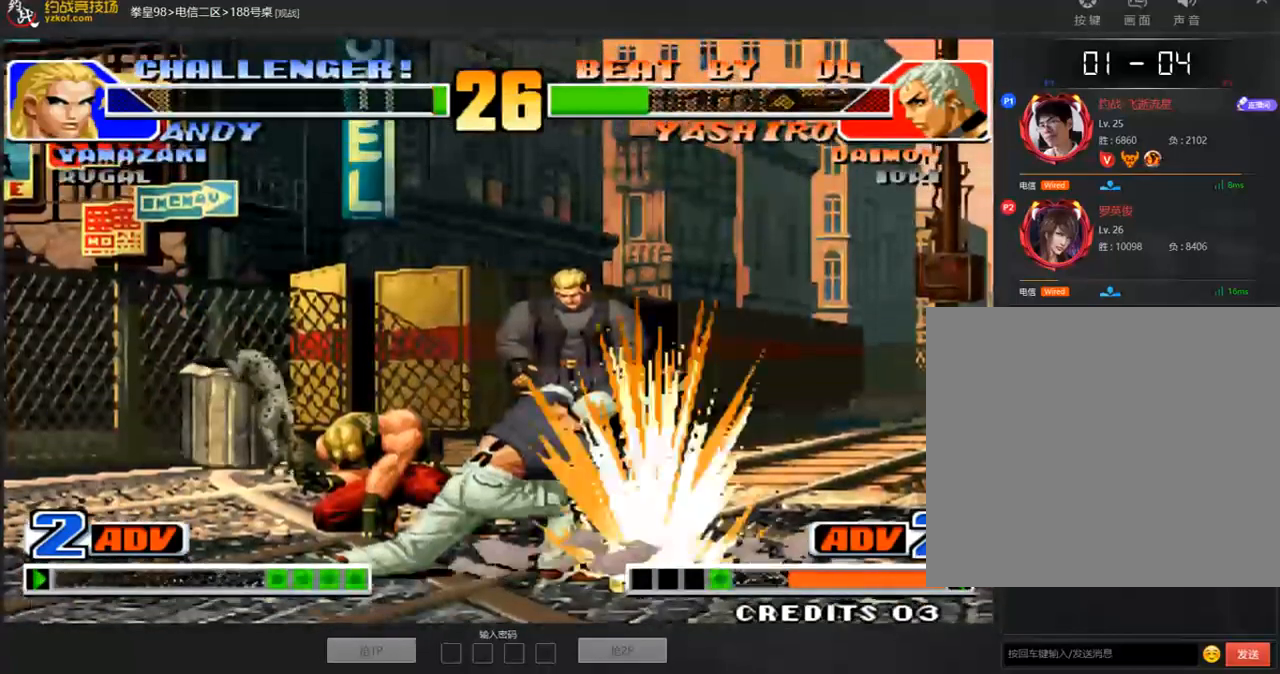
{"buttons": [], "left_stick": "center", "events": []}
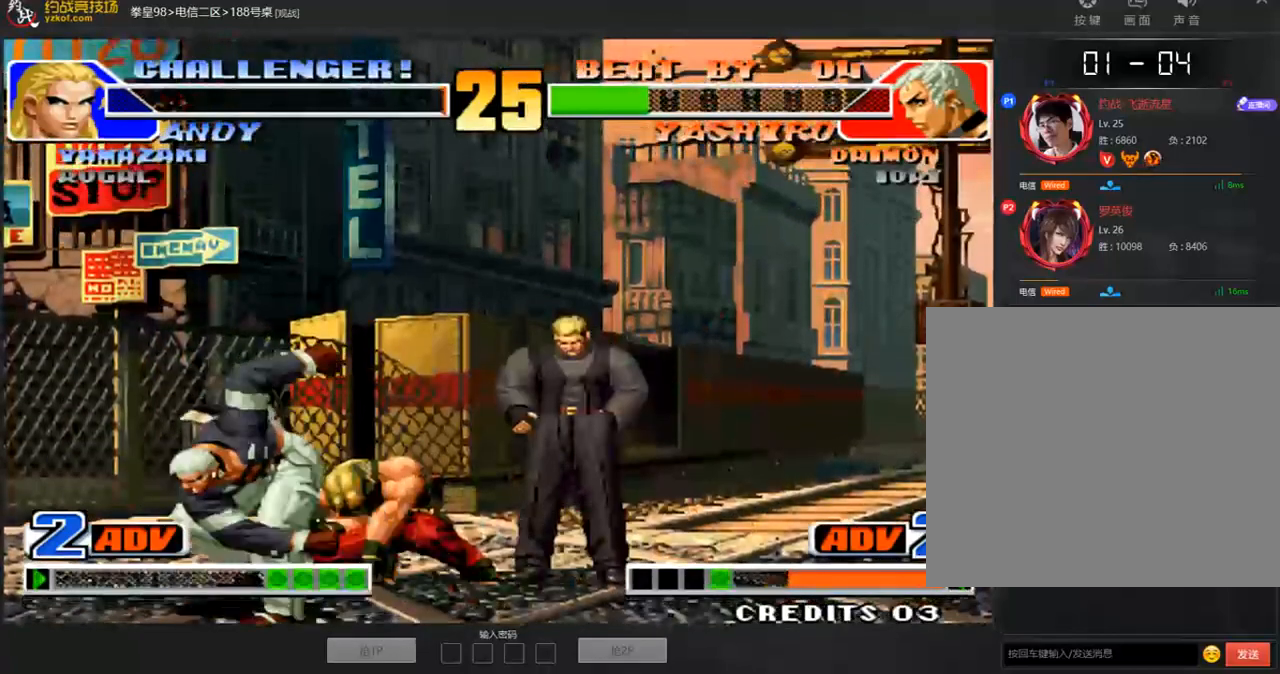
{"buttons": [], "left_stick": "center", "events": []}
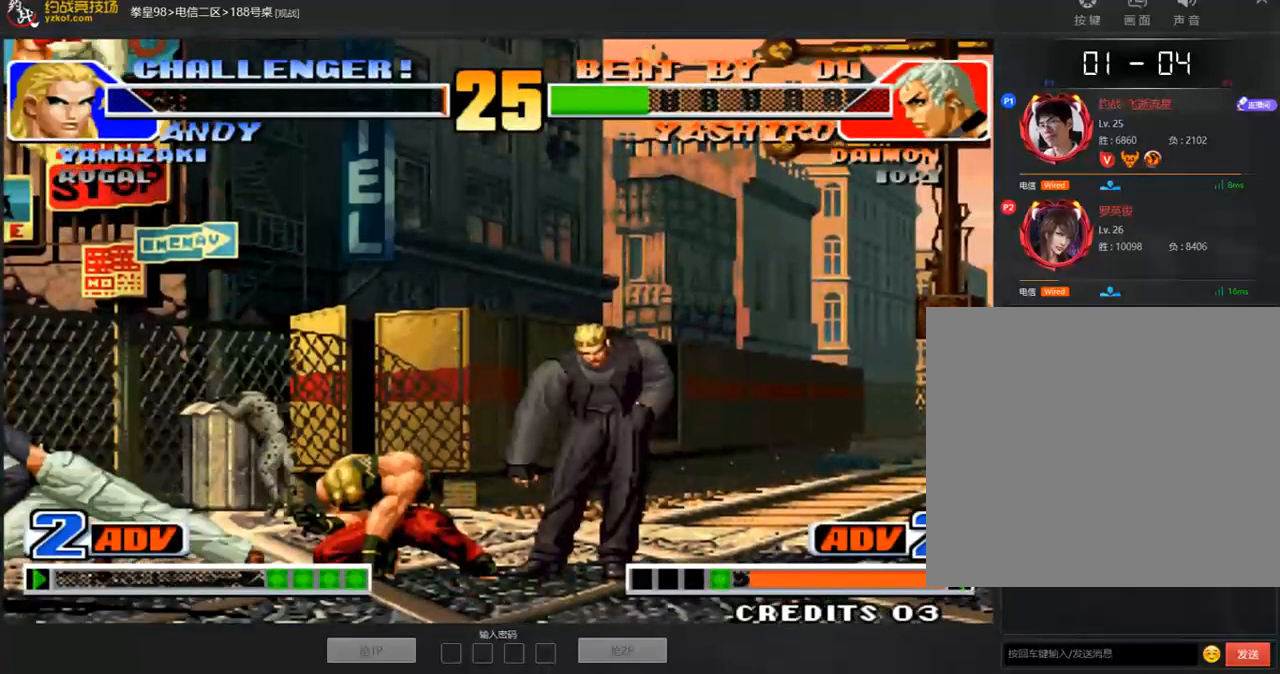
{"buttons": [], "left_stick": "center", "events": []}
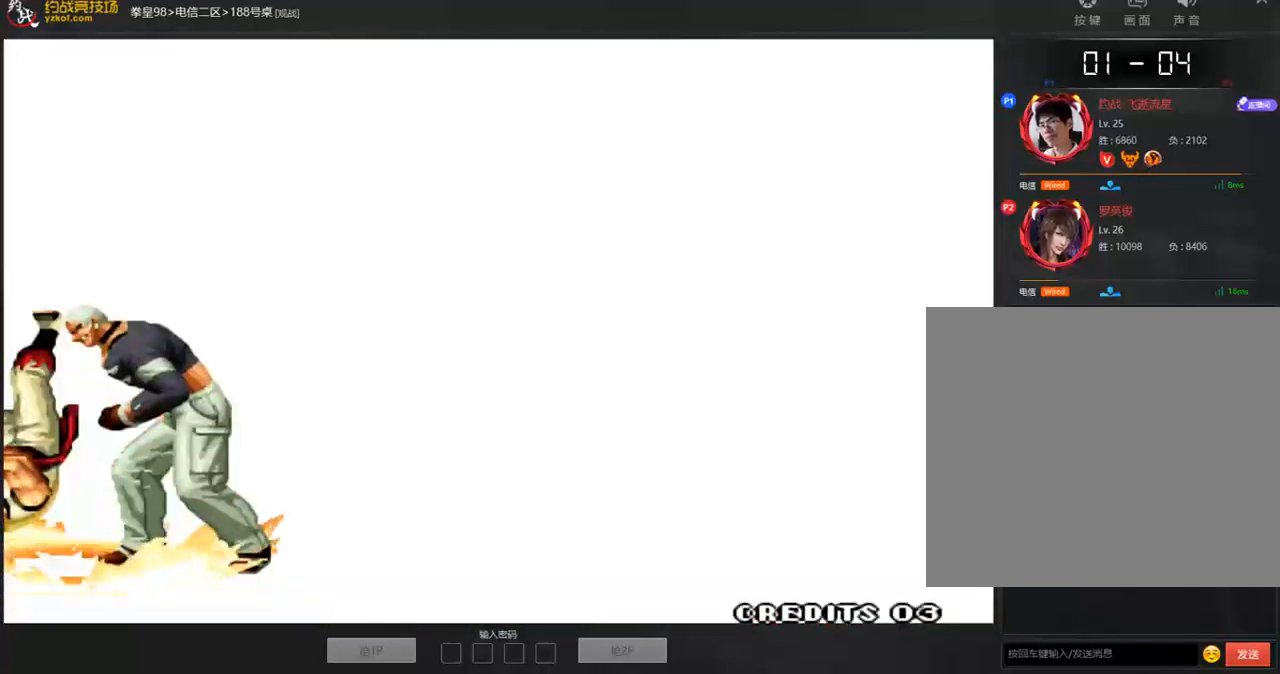
{"buttons": [], "left_stick": "center", "events": []}
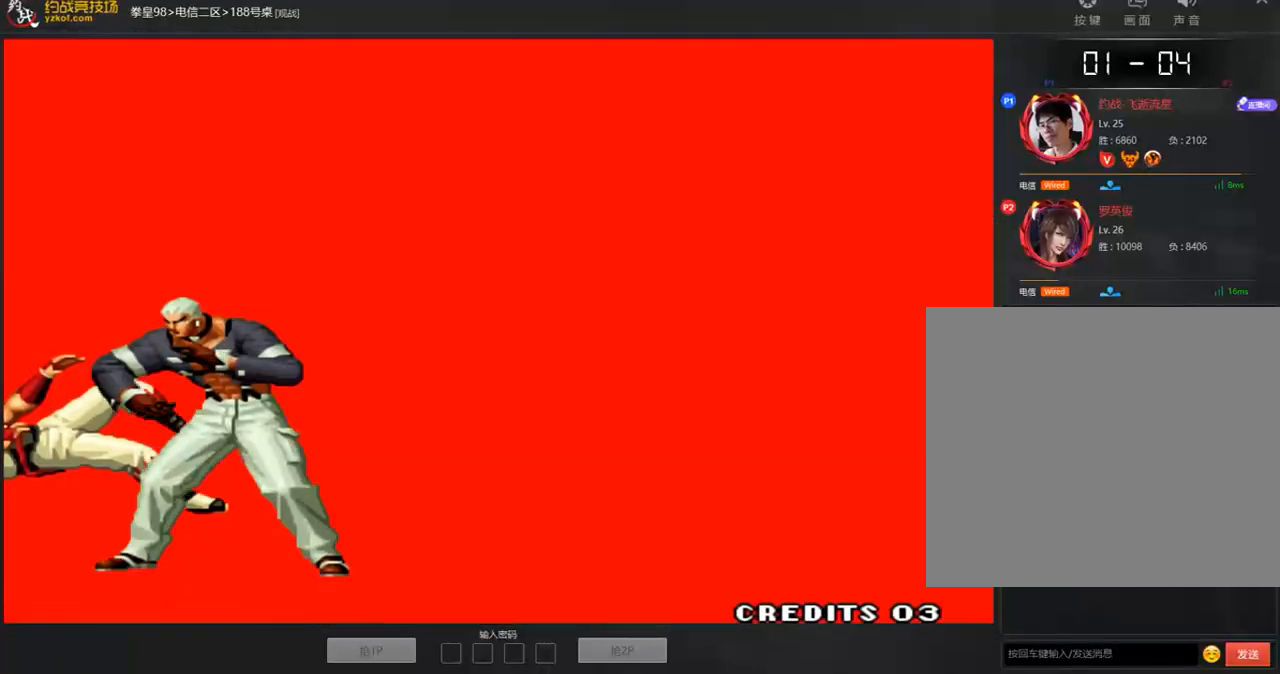
{"buttons": ["A", "C"], "left_stick": "down-left", "events": [[117, "A", "down"], [201, "A", "up"], [268, "A", "down"], [385, "A", "up"], [385, "C", "down"], [452, "A", "down"], [486, "left_stick", "down-left"]]}
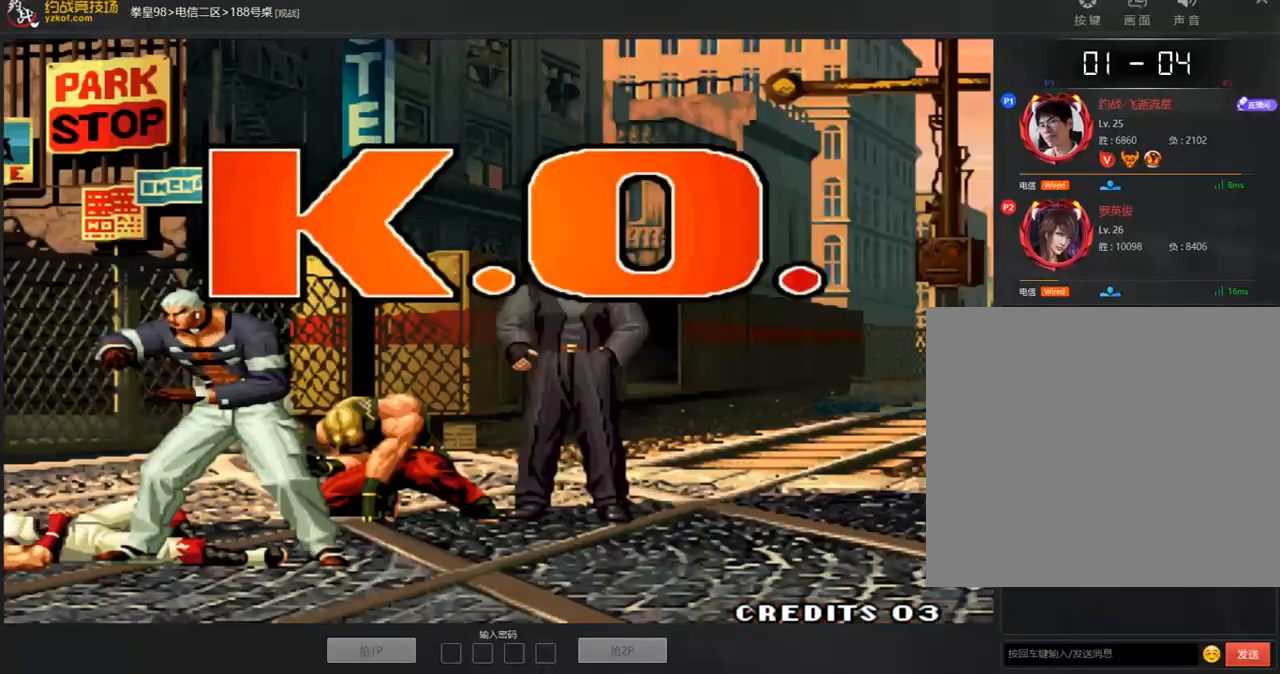
{"buttons": ["A", "B", "C", "D"], "left_stick": "down", "events": [[84, "B", "down"], [185, "left_stick", "up"], [251, "D", "down"], [302, "left_stick", "right"], [419, "left_stick", "down"]]}
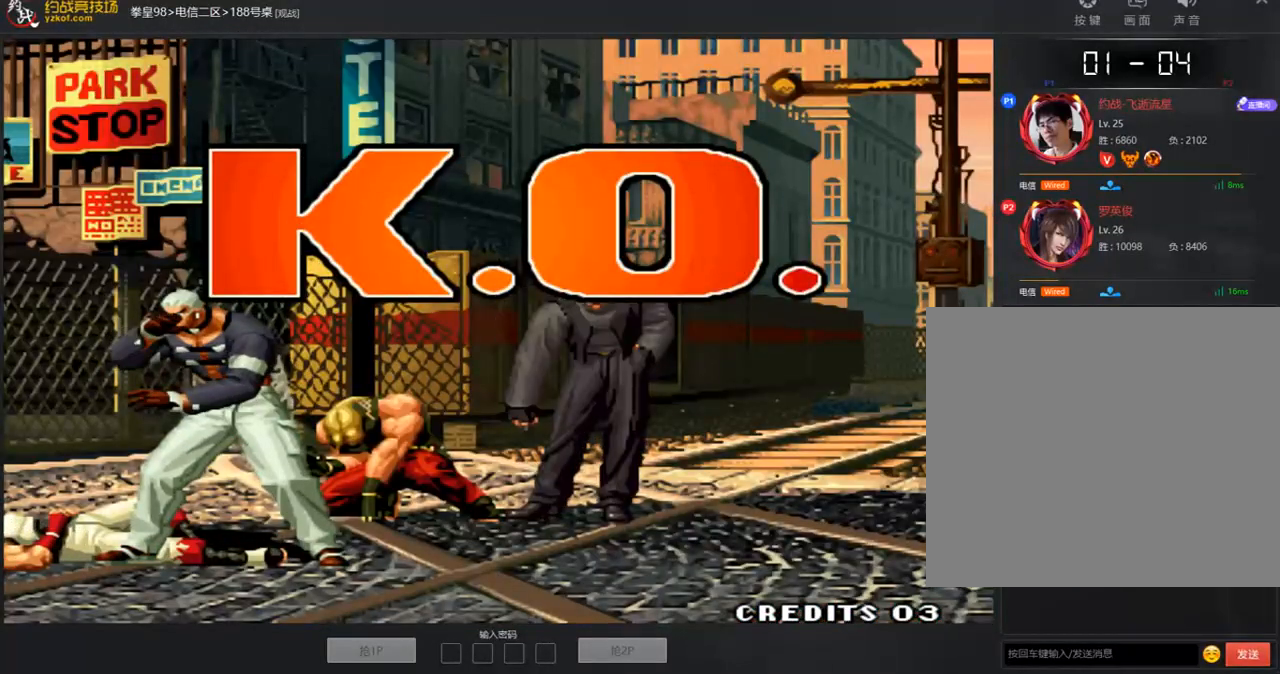
{"buttons": ["A", "B", "C", "D"], "left_stick": "center", "events": [[33, "left_stick", "center"]]}
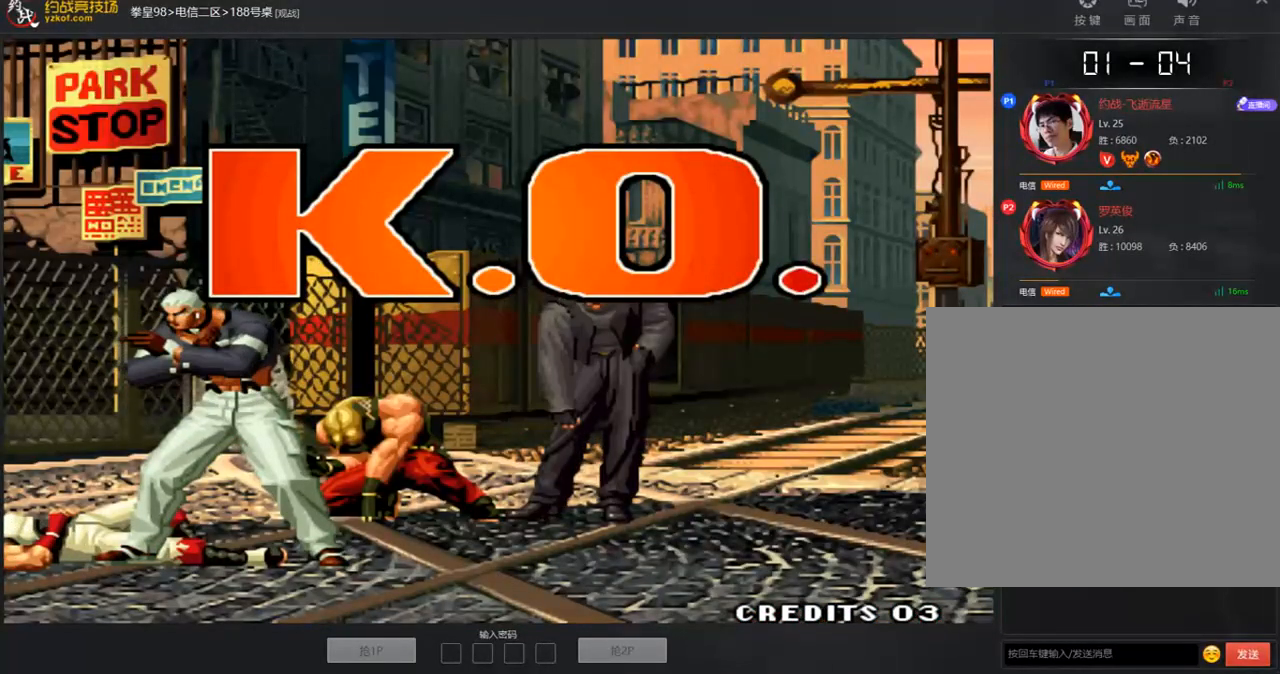
{"buttons": ["A", "B", "C", "D"], "left_stick": "center", "events": []}
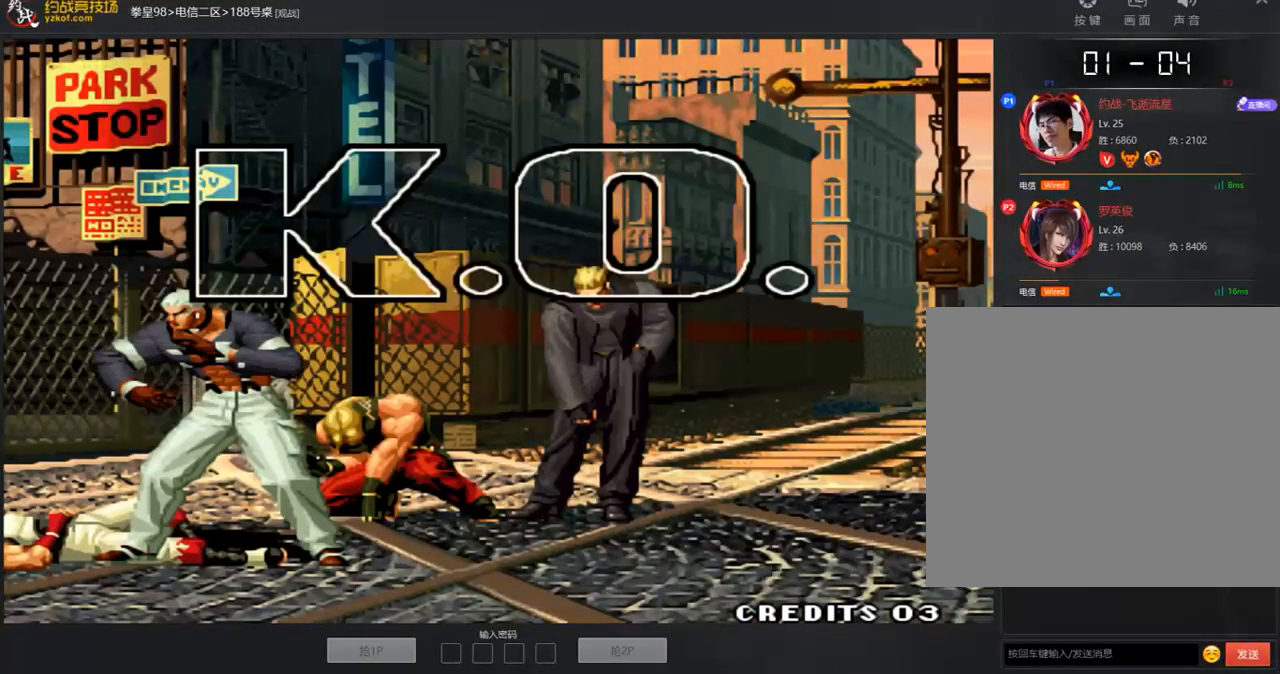
{"buttons": [], "left_stick": "center", "events": [[385, "D", "up"], [401, "B", "up"], [418, "A", "up"], [418, "C", "up"]]}
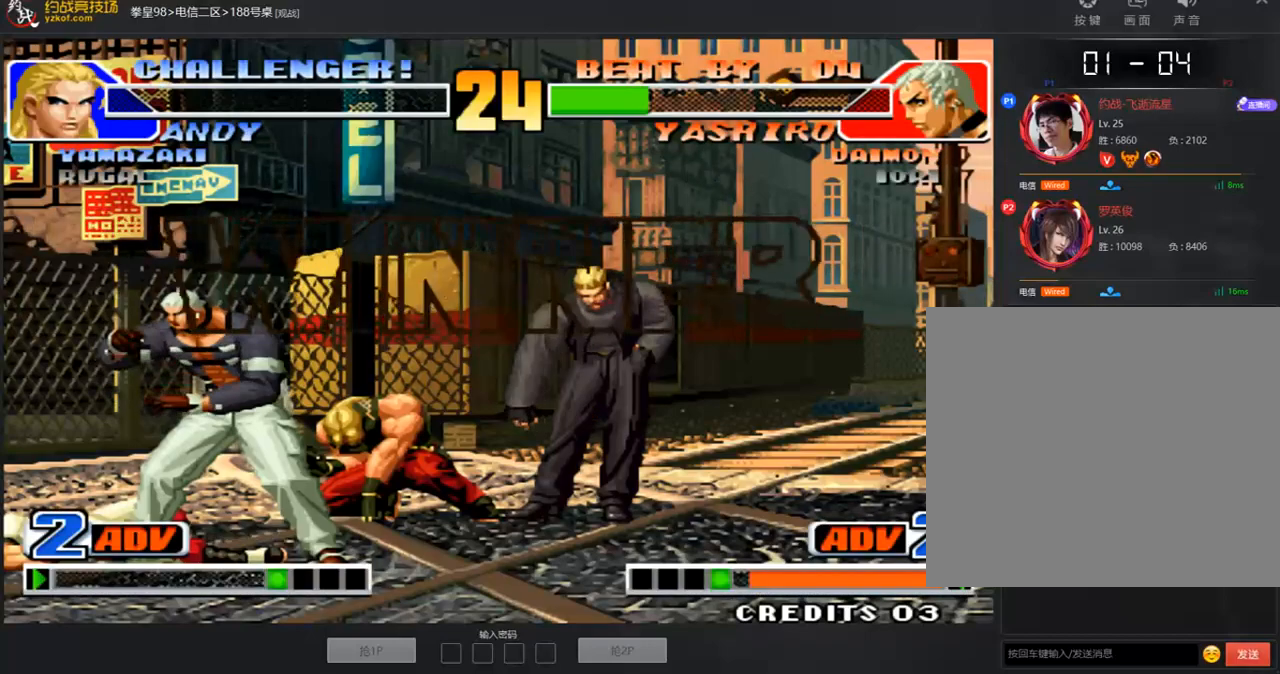
{"buttons": [], "left_stick": "center", "events": [[84, "A", "down"], [84, "B", "down"], [84, "C", "down"], [84, "D", "down"], [134, "A", "up"], [134, "B", "up"], [134, "C", "up"], [134, "D", "up"], [218, "A", "down"], [218, "B", "down"], [218, "C", "down"], [218, "D", "down"], [285, "A", "up"], [285, "B", "up"], [285, "C", "up"], [285, "D", "up"], [352, "A", "down"], [368, "B", "down"], [368, "C", "down"], [368, "D", "down"], [419, "A", "up"], [419, "B", "up"], [419, "C", "up"], [419, "D", "up"]]}
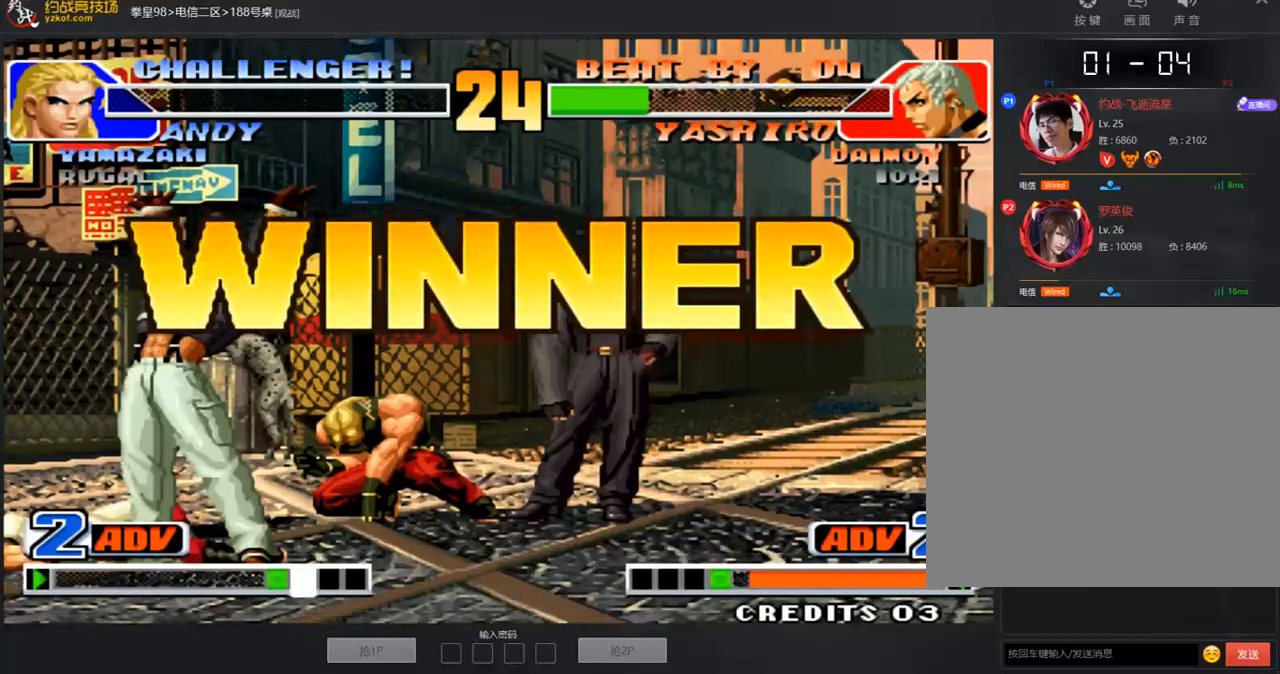
{"buttons": ["C"], "left_stick": "center", "events": [[17, "C", "down"], [17, "D", "down"], [50, "C", "up"], [50, "D", "up"], [134, "A", "down"], [168, "C", "down"], [168, "D", "down"], [201, "A", "up"], [201, "C", "up"], [201, "D", "up"], [285, "A", "down"], [285, "C", "down"], [285, "D", "down"], [335, "A", "up"], [369, "C", "up"], [369, "D", "up"], [436, "A", "down"], [436, "B", "down"], [436, "C", "down"], [436, "D", "down"], [486, "A", "up"], [486, "B", "up"], [486, "D", "up"]]}
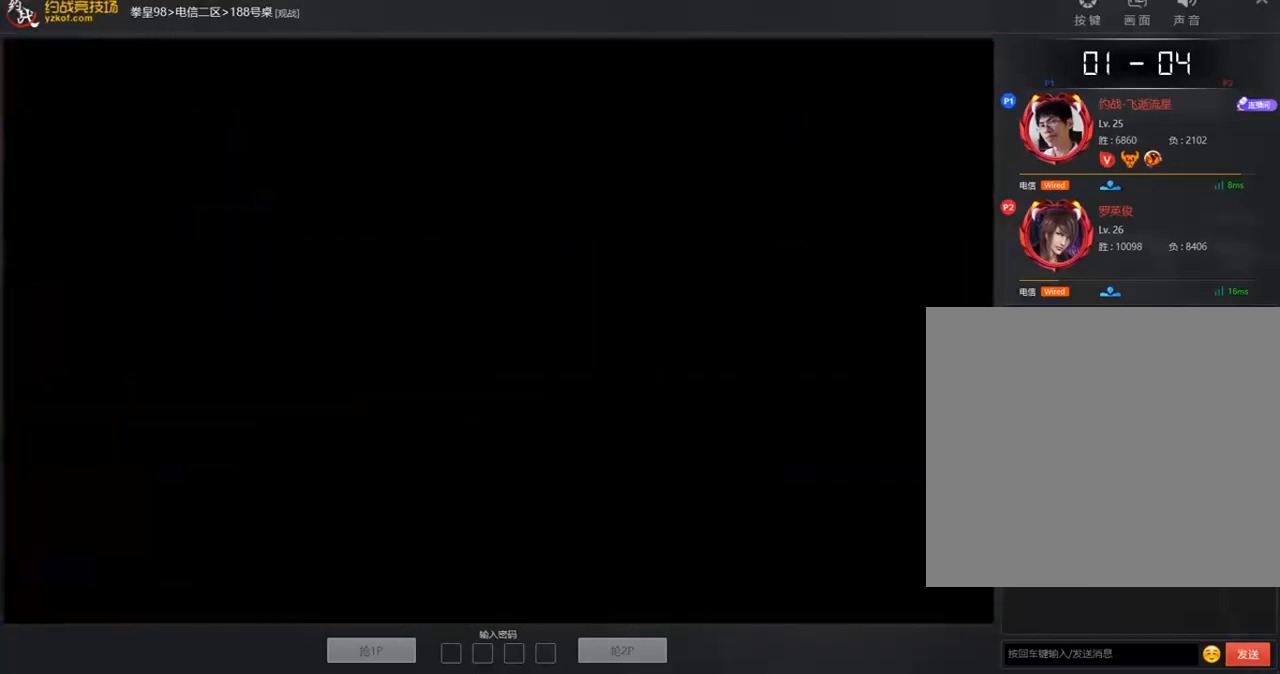
{"buttons": [], "left_stick": "center", "events": [[67, "A", "down"], [83, "B", "down"], [83, "D", "down"], [134, "A", "up"], [134, "B", "up"], [134, "C", "up"], [134, "D", "up"], [385, "D", "down"], [485, "D", "up"]]}
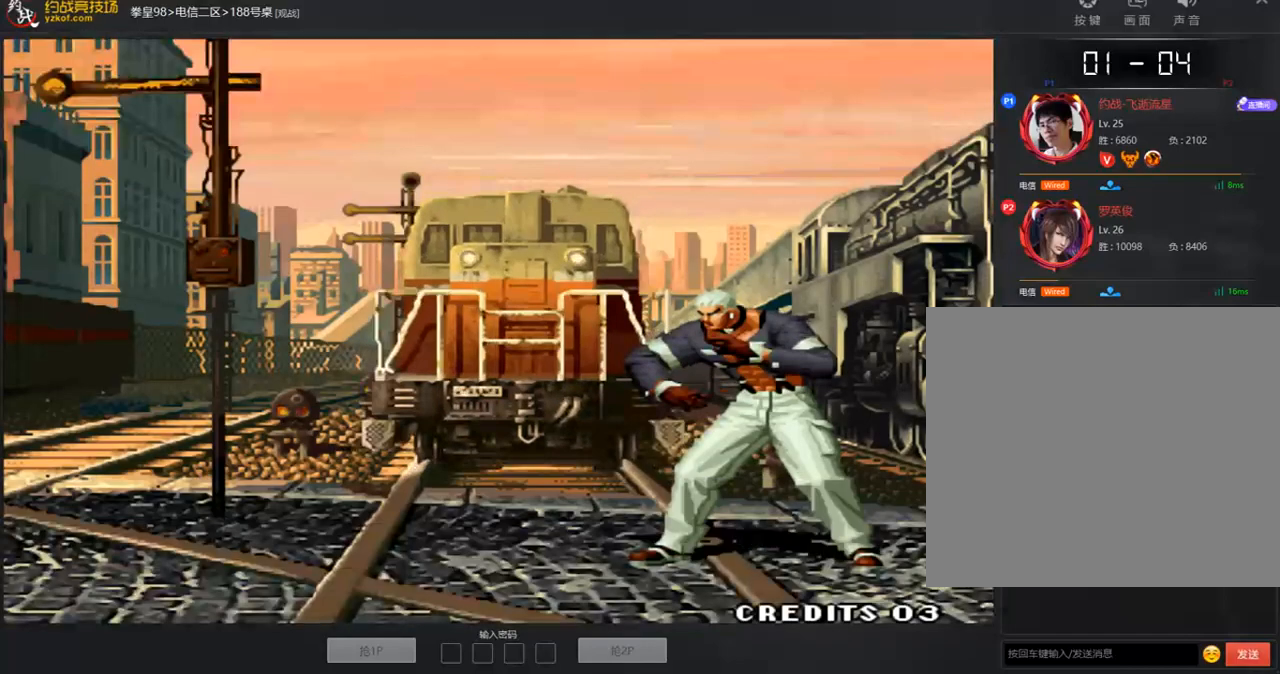
{"buttons": [], "left_stick": "center", "events": [[50, "C", "down"], [151, "C", "up"], [318, "D", "down"], [418, "D", "up"]]}
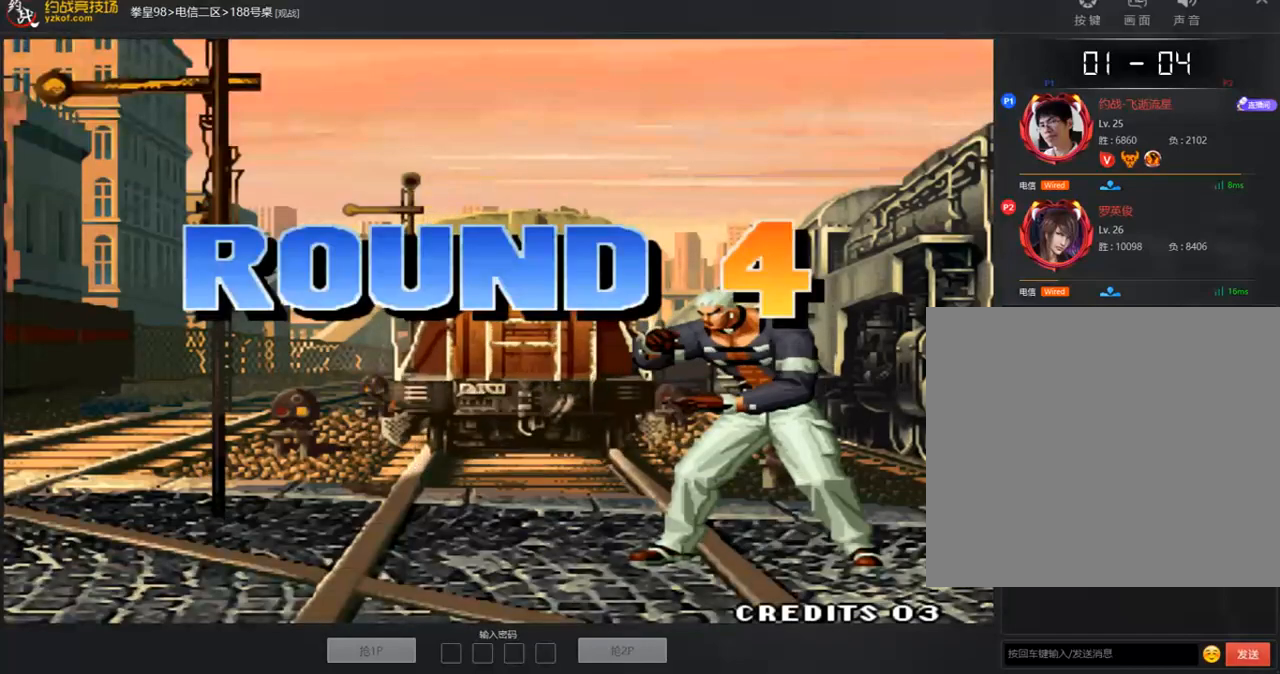
{"buttons": [], "left_stick": "center", "events": [[17, "A", "down"], [67, "A", "up"], [184, "A", "down"], [251, "A", "up"], [352, "D", "down"], [452, "D", "up"]]}
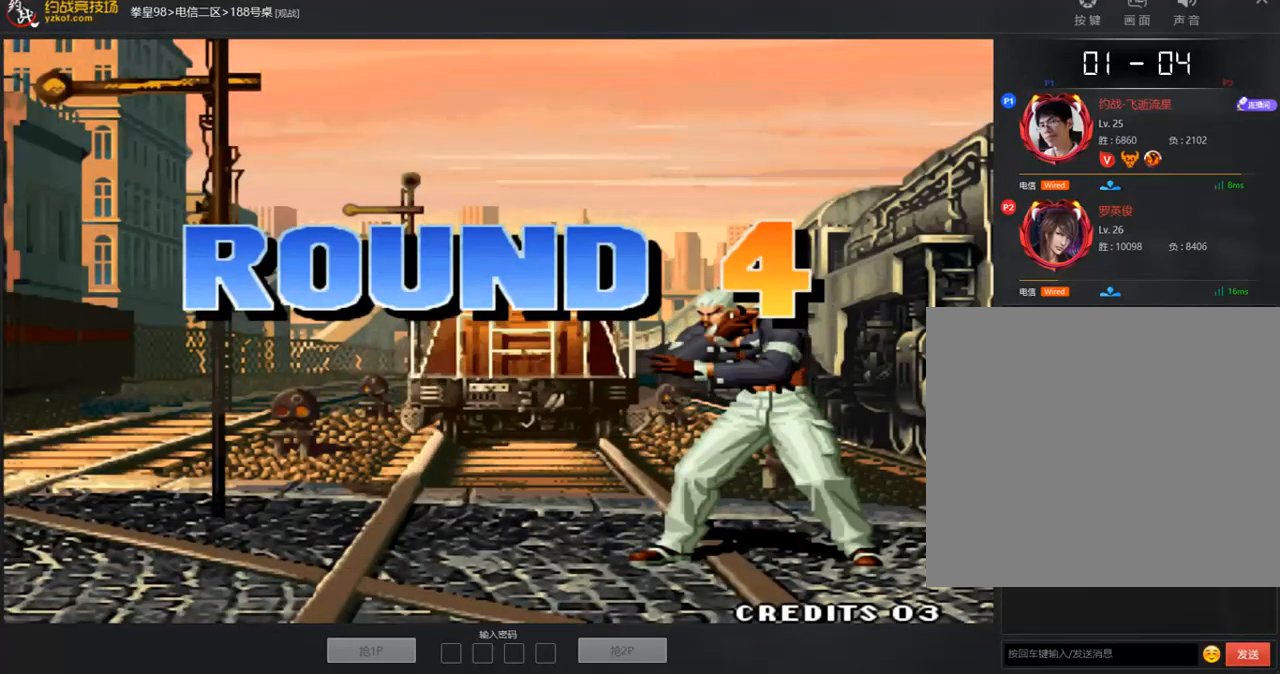
{"buttons": [], "left_stick": "center", "events": [[16, "C", "down"], [83, "C", "up"], [184, "A", "down"], [284, "A", "up"], [368, "A", "down"], [368, "B", "down"], [435, "B", "up"], [485, "A", "up"]]}
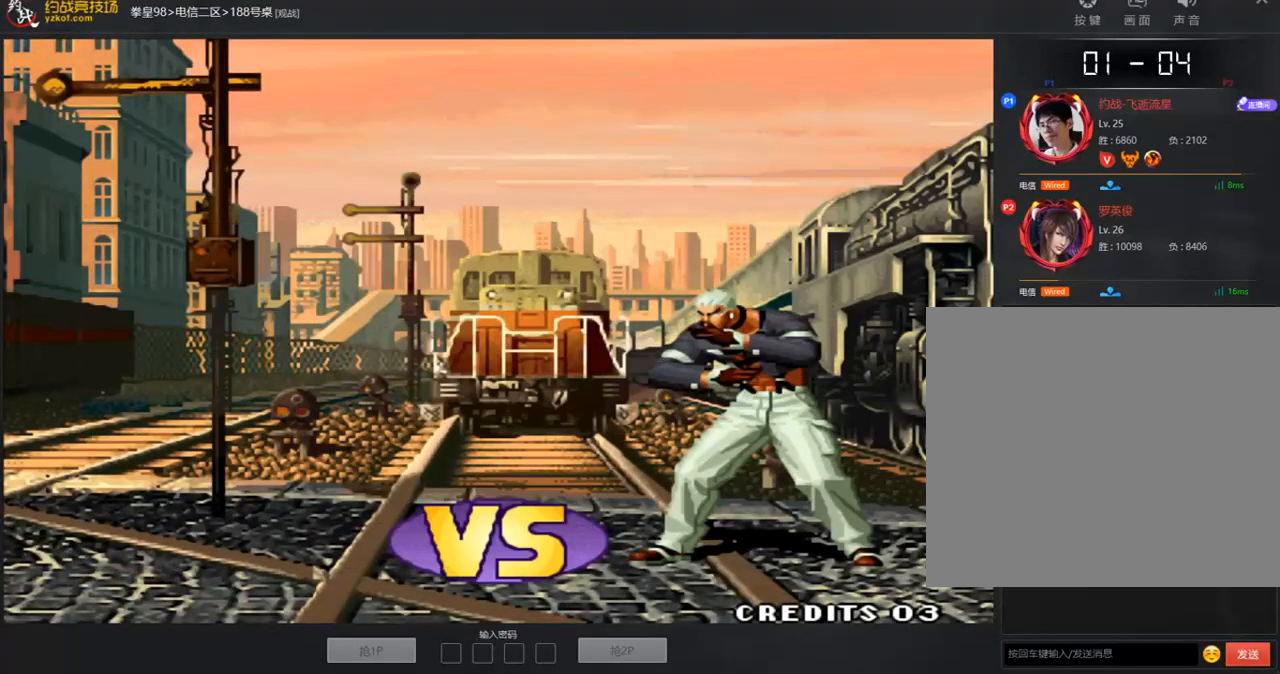
{"buttons": [], "left_stick": "left", "events": [[101, "D", "down"], [184, "D", "up"], [251, "C", "down"], [251, "left_stick", "right"], [318, "C", "up"], [385, "left_stick", "down"], [452, "left_stick", "left"]]}
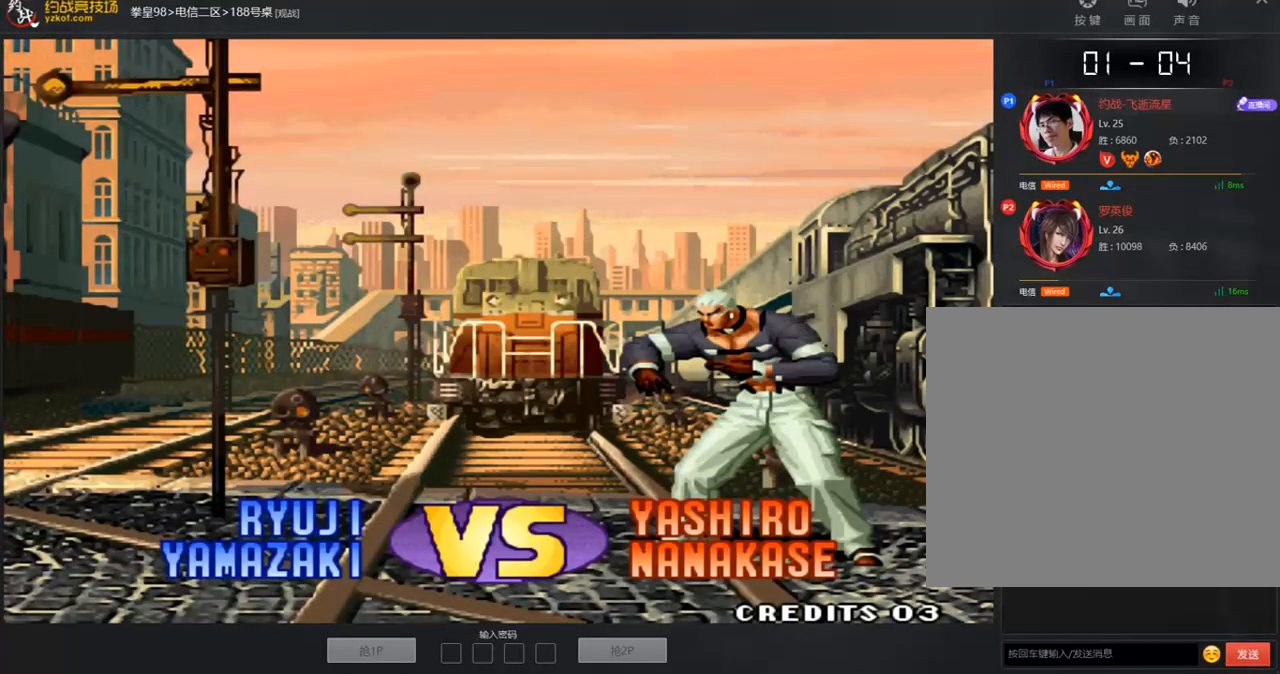
{"buttons": ["A", "B", "C", "D"], "left_stick": "center", "events": [[17, "C", "down"], [17, "left_stick", "center"], [84, "C", "up"], [84, "left_stick", "right"], [151, "left_stick", "center"], [369, "A", "down"], [369, "B", "down"], [369, "C", "down"], [369, "D", "down"], [419, "A", "up"], [419, "B", "up"], [419, "C", "up"], [419, "D", "up"], [503, "A", "down"], [503, "B", "down"], [503, "C", "down"], [503, "D", "down"]]}
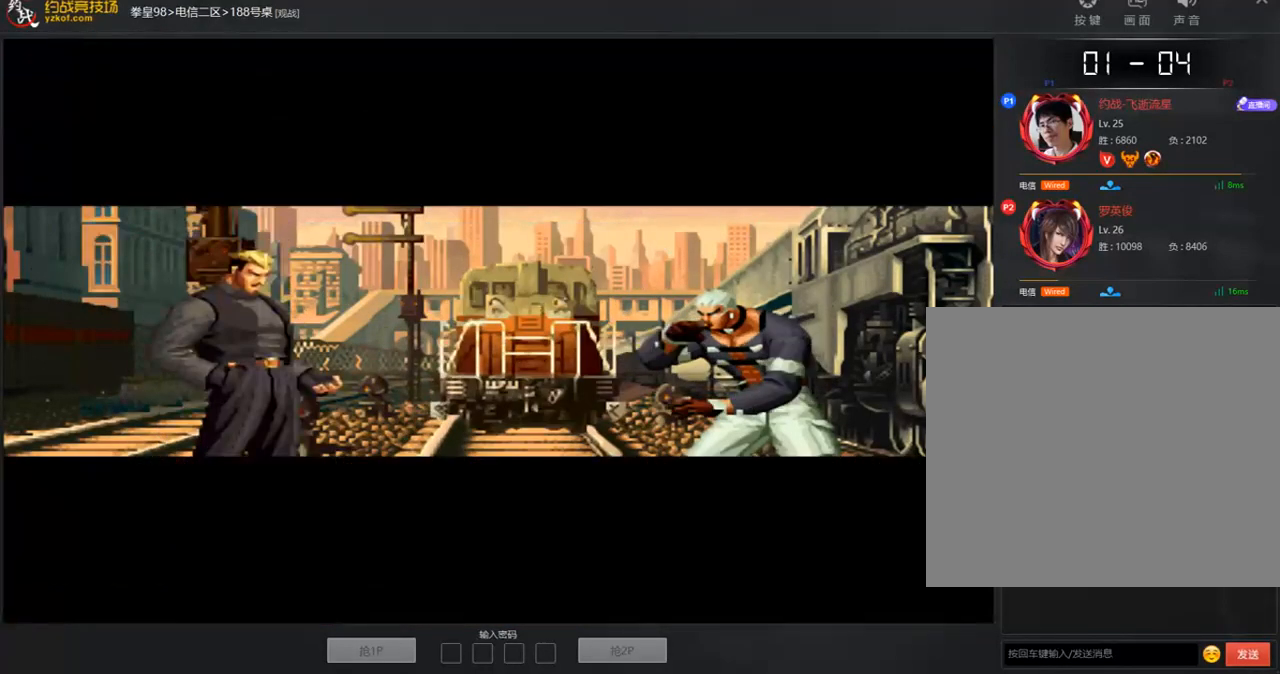
{"buttons": [], "left_stick": "center", "events": [[50, "B", "up"], [100, "A", "up"], [100, "C", "up"], [100, "D", "up"], [251, "D", "down"], [318, "D", "up"], [385, "C", "down"], [452, "C", "up"]]}
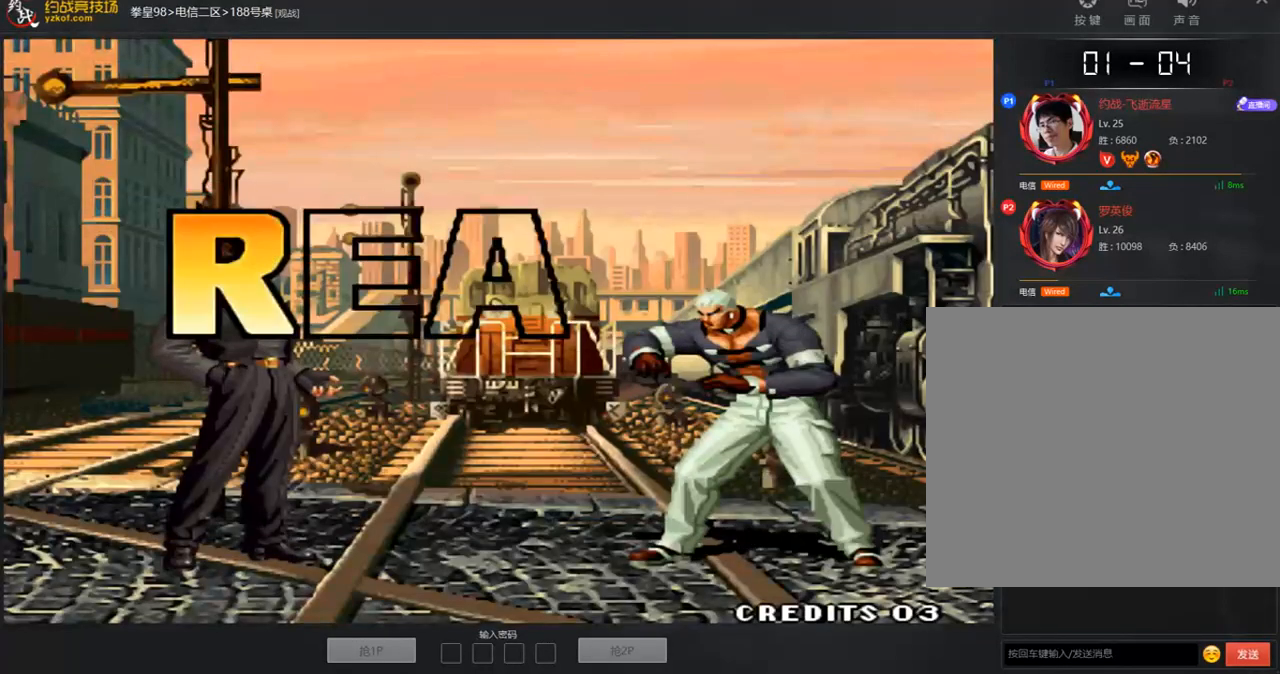
{"buttons": [], "left_stick": "up", "events": [[218, "C", "down"], [218, "left_stick", "left"], [268, "left_stick", "down-left"], [285, "C", "up"], [419, "C", "down"], [469, "left_stick", "up"], [486, "C", "up"]]}
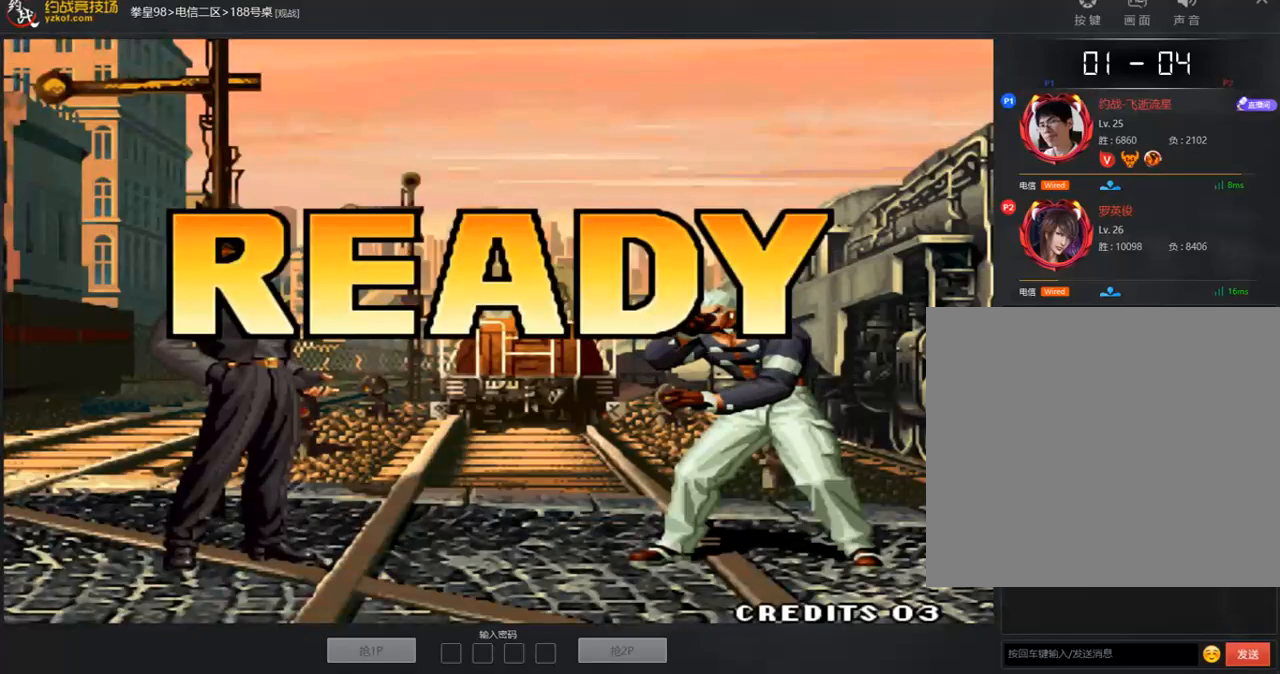
{"buttons": [], "left_stick": "down", "events": [[51, "left_stick", "right"], [118, "left_stick", "down"], [185, "B", "down"], [185, "left_stick", "left"], [252, "left_stick", "up"], [369, "B", "up"], [369, "left_stick", "right"], [453, "left_stick", "down"]]}
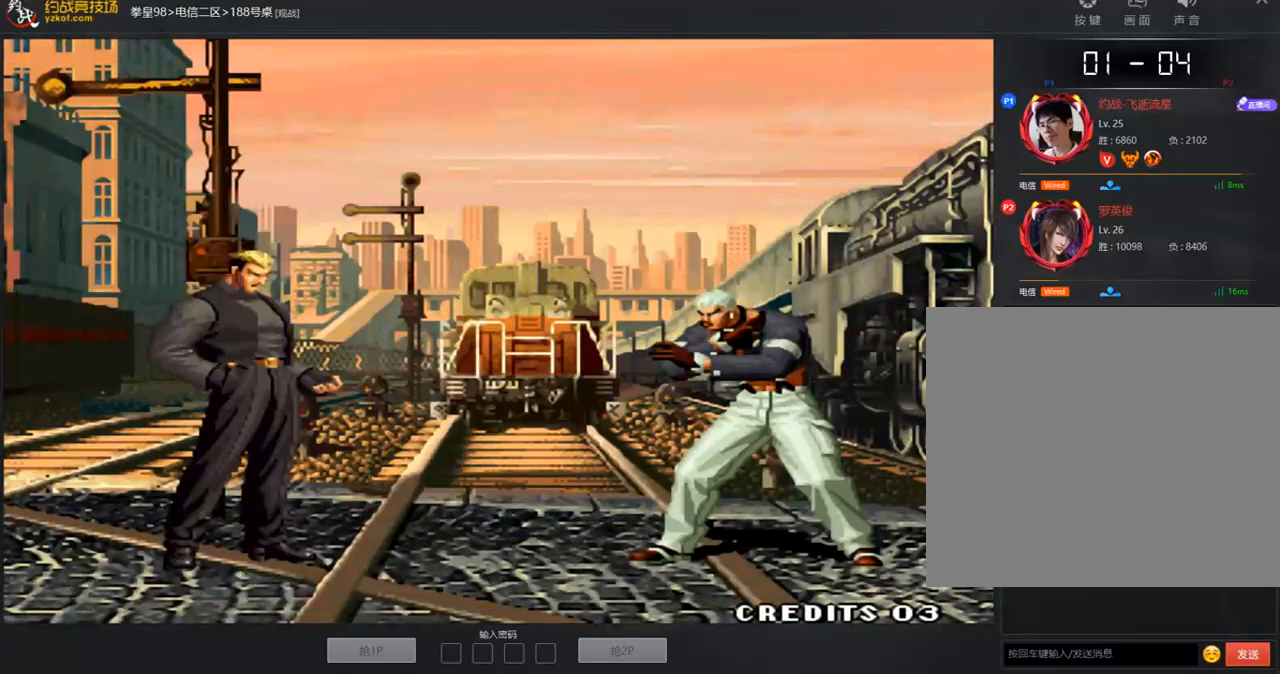
{"buttons": ["A", "B", "C", "D"], "left_stick": "center", "events": [[17, "left_stick", "left"], [100, "left_stick", "center"], [335, "C", "down"], [335, "D", "down"], [351, "C", "up"], [351, "D", "up"], [469, "A", "down"], [469, "B", "down"], [469, "C", "down"], [469, "D", "down"]]}
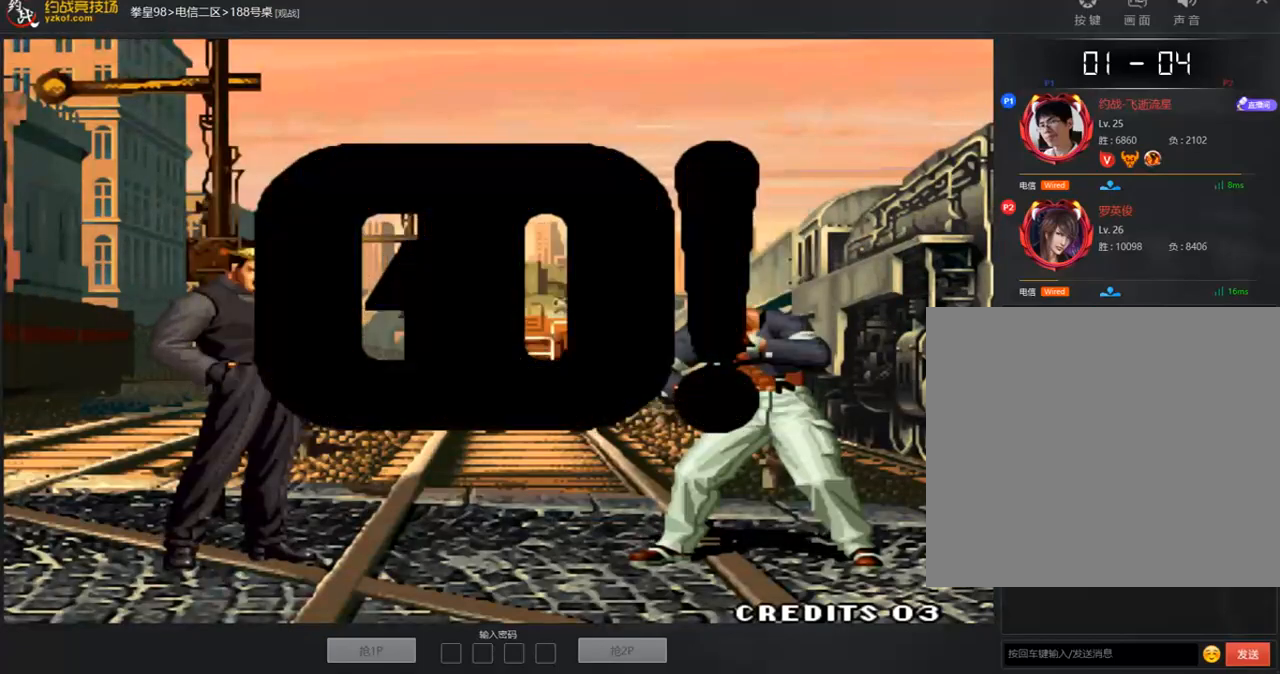
{"buttons": [], "left_stick": "left", "events": [[34, "A", "up"], [34, "C", "up"], [34, "D", "up"], [50, "B", "up"], [251, "left_stick", "right"], [368, "left_stick", "down"], [435, "left_stick", "left"]]}
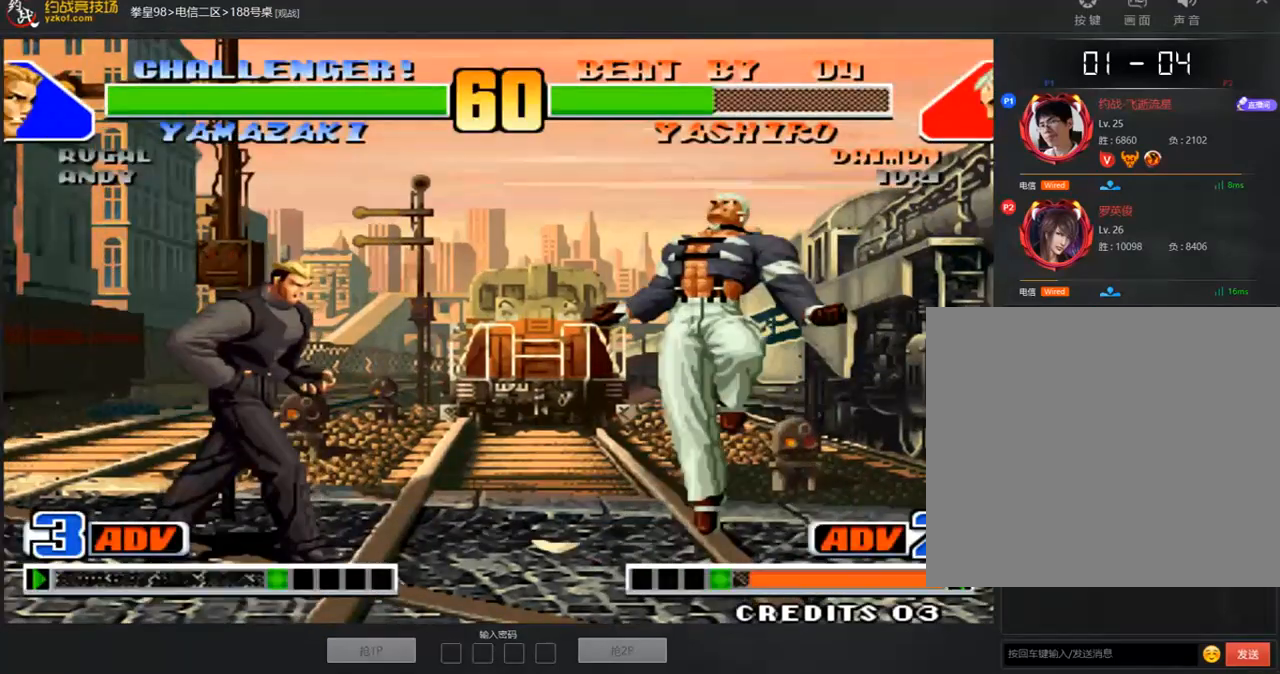
{"buttons": [], "left_stick": "down-left", "events": [[284, "left_stick", "right"], [418, "left_stick", "down"], [469, "left_stick", "down-left"]]}
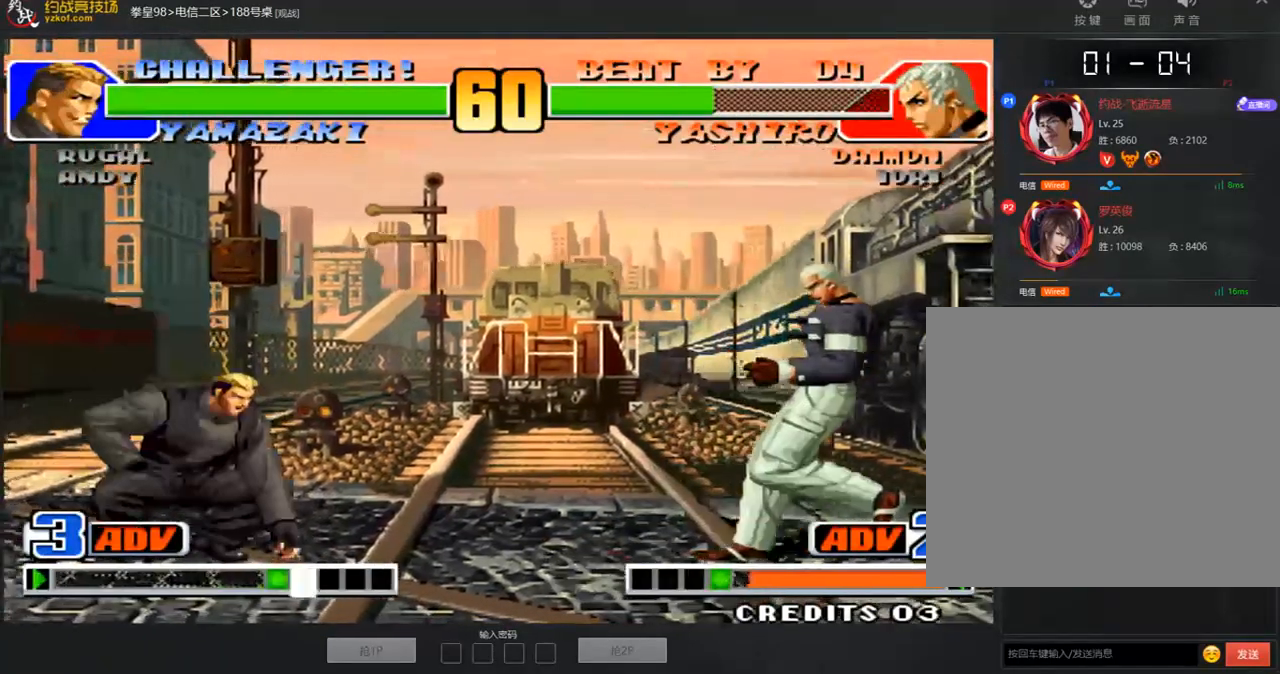
{"buttons": [], "left_stick": "left", "events": [[50, "left_stick", "left"], [251, "left_stick", "right"], [352, "left_stick", "center"], [402, "left_stick", "left"]]}
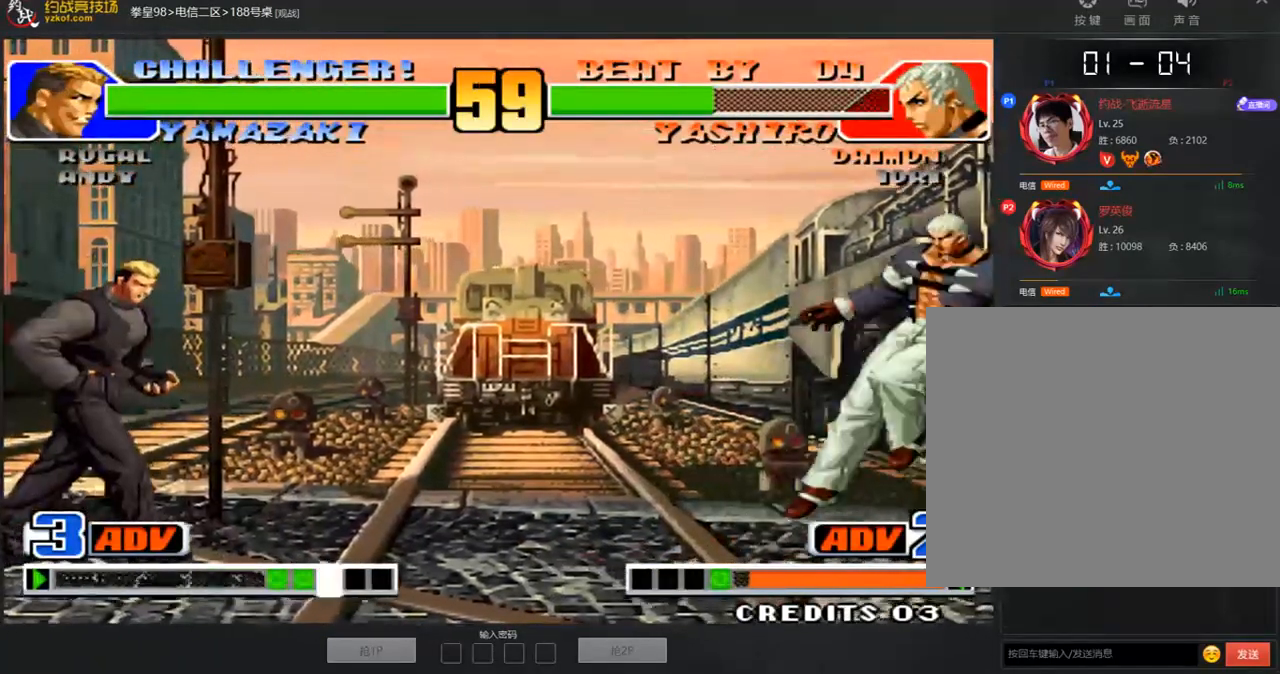
{"buttons": ["A", "B", "C"], "left_stick": "center", "events": [[134, "left_stick", "right"], [251, "left_stick", "center"], [352, "A", "down"], [352, "B", "down"], [352, "C", "down"]]}
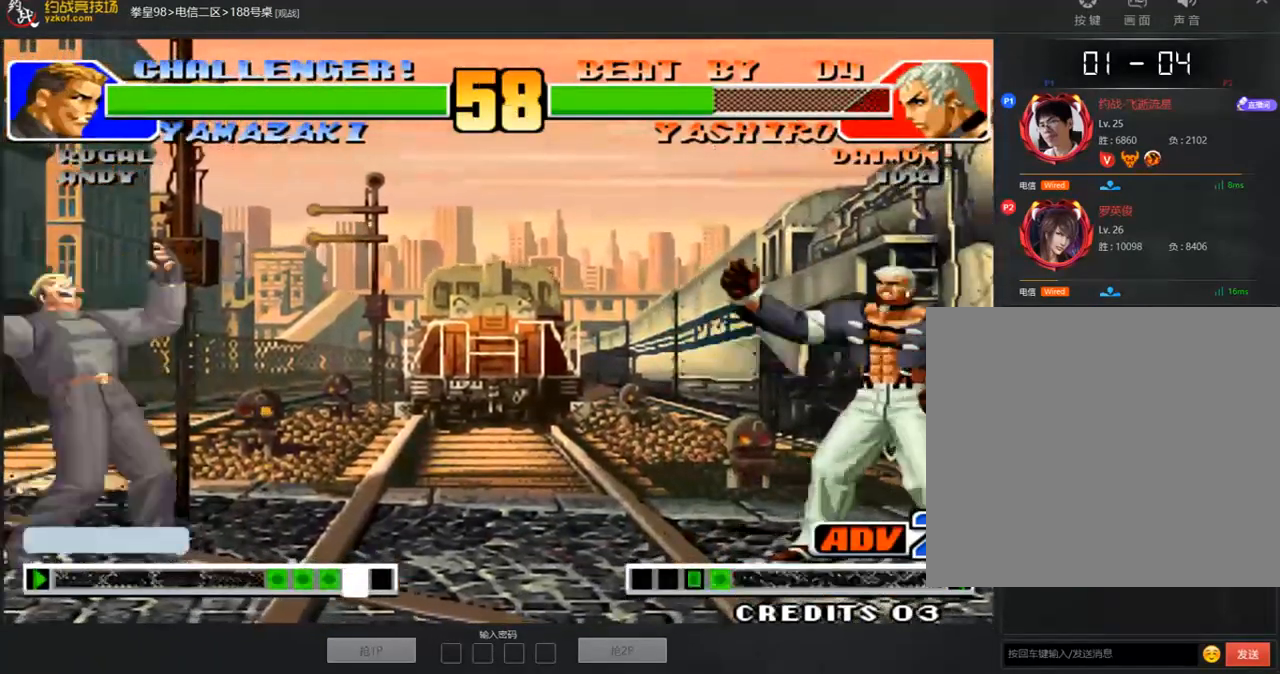
{"buttons": [], "left_stick": "right", "events": [[16, "A", "up"], [16, "B", "up"], [33, "C", "up"], [251, "left_stick", "right"]]}
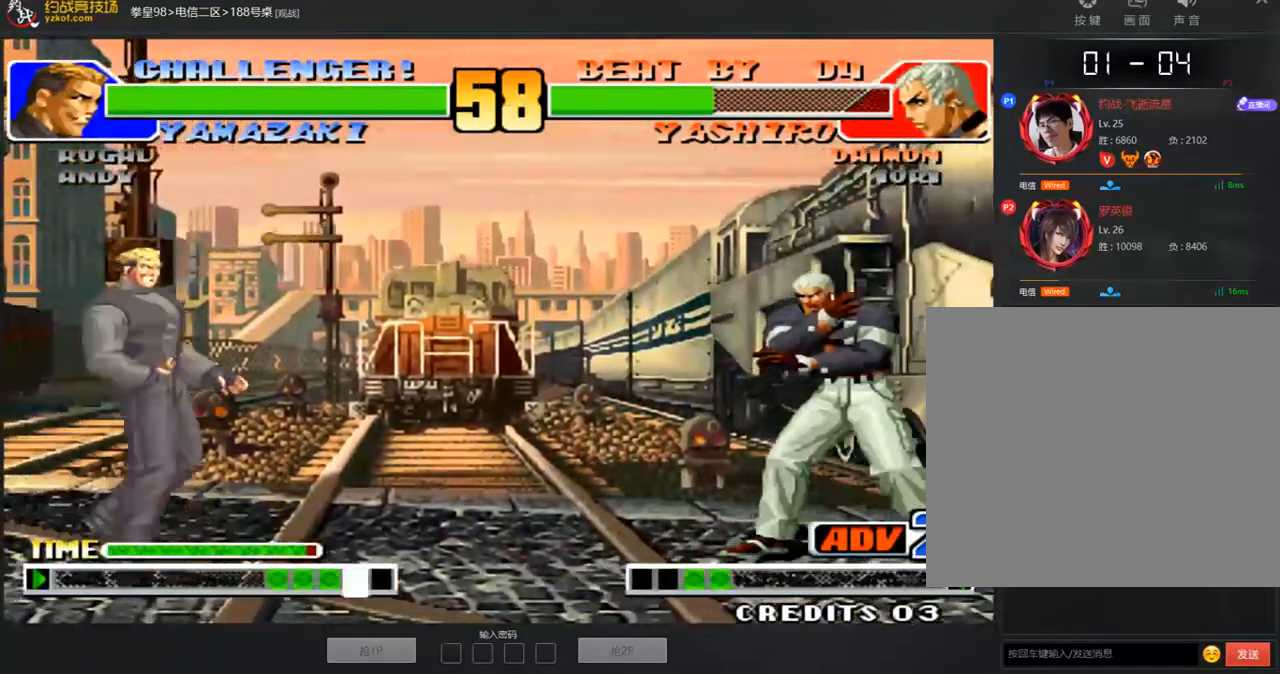
{"buttons": [], "left_stick": "right", "events": [[67, "left_stick", "center"], [117, "left_stick", "left"], [385, "left_stick", "right"]]}